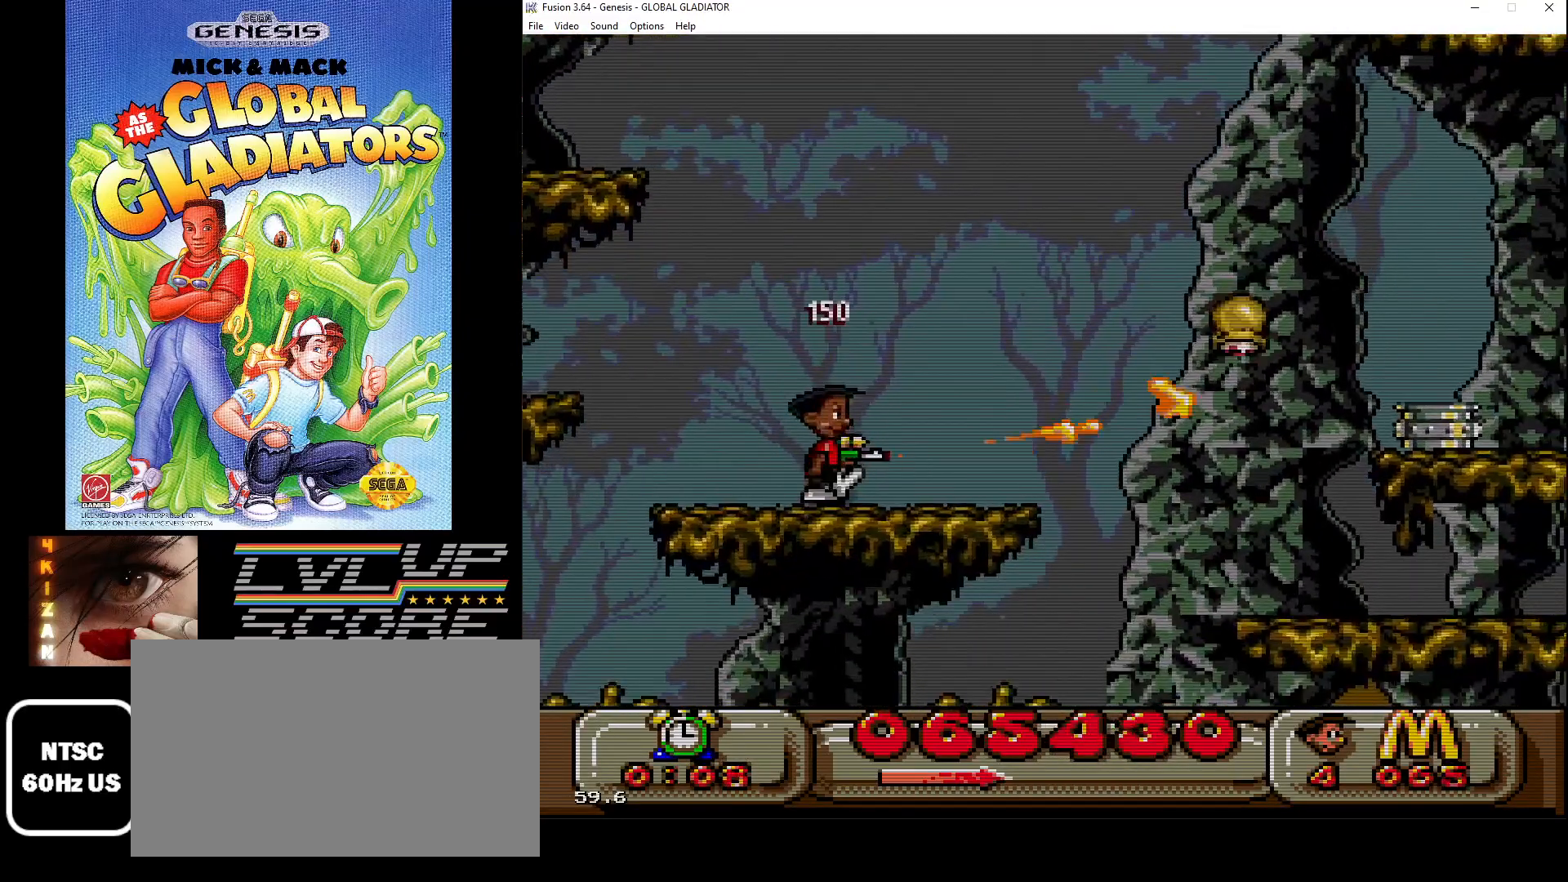
Gameplay with a controller (Xbox layout); each line is a JSON object with the inputs held at the frame after it. "events" lists button and stick changes between this image and that frame as [ms after this image, input, new state], when the widget could be followed in between. Not read: L1 L2 L3 R1 R2 R3.
{"buttons": [], "events": [[17, "B", "up"], [100, "B", "down"], [167, "B", "up"], [250, "B", "down"], [250, "DPAD_RIGHT", "up"], [333, "B", "up"]]}
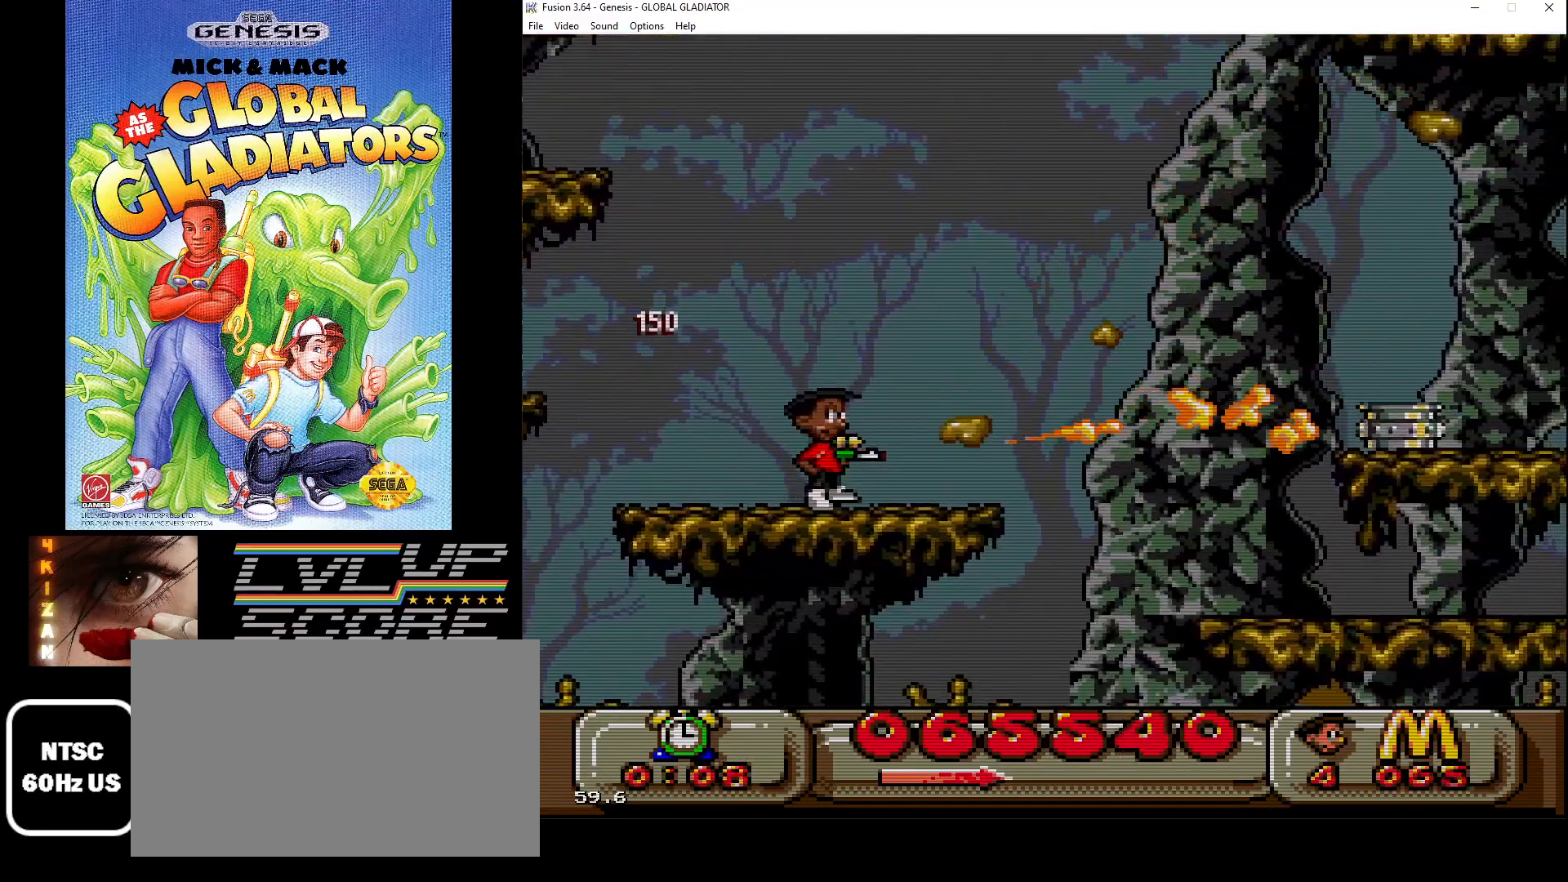
{"buttons": ["C", "DPAD_LEFT"], "events": [[67, "DPAD_LEFT", "down"], [350, "C", "down"]]}
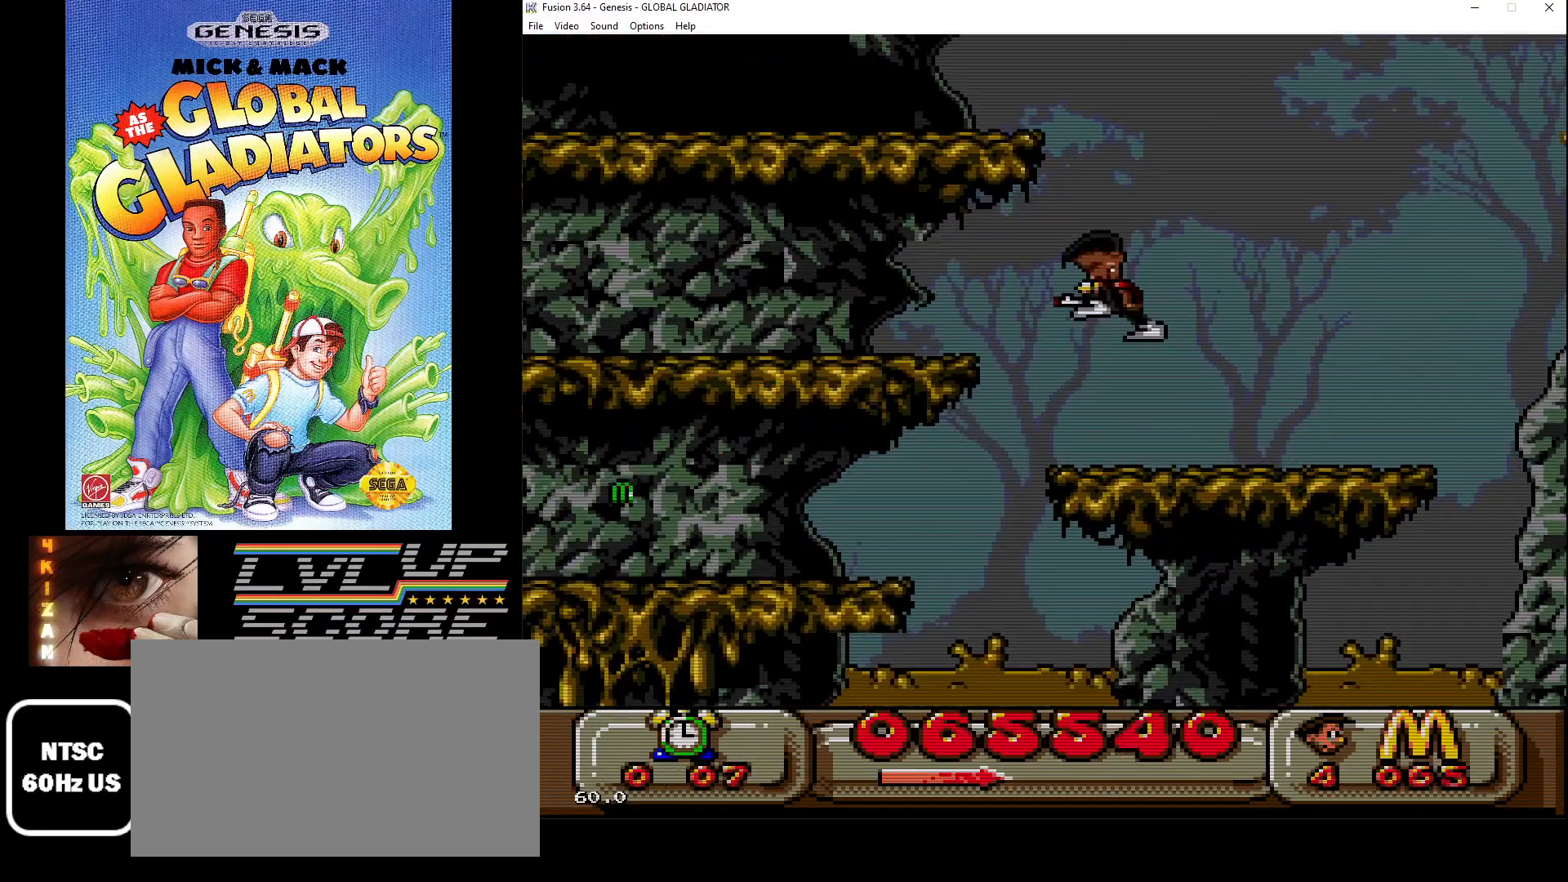
{"buttons": ["C", "DPAD_LEFT"], "events": [[383, "C", "up"], [483, "C", "down"]]}
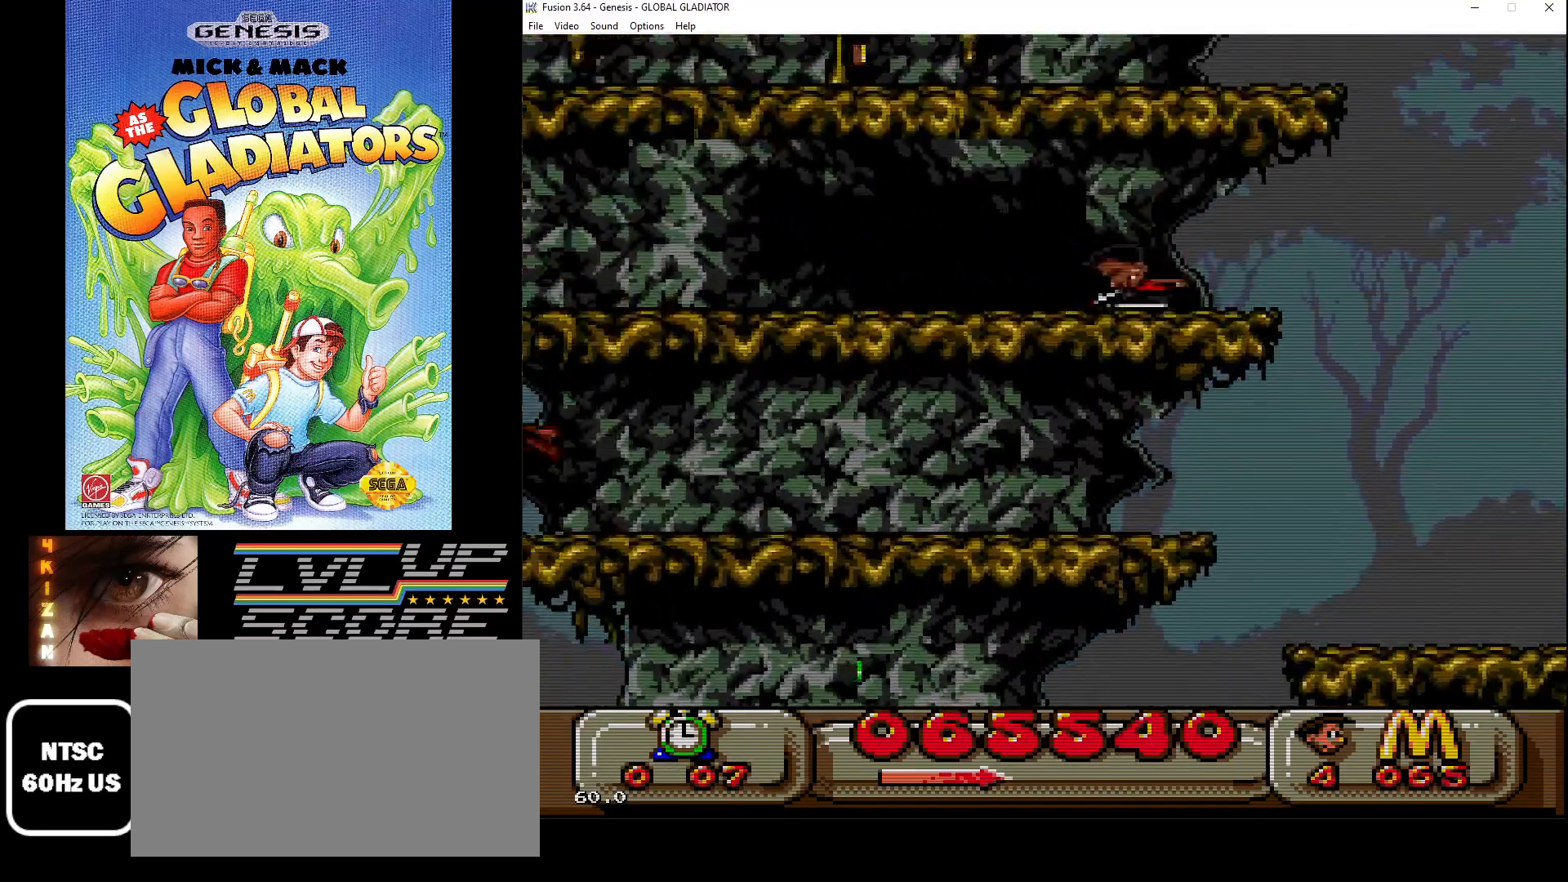
{"buttons": ["DPAD_LEFT"], "events": [[467, "C", "up"]]}
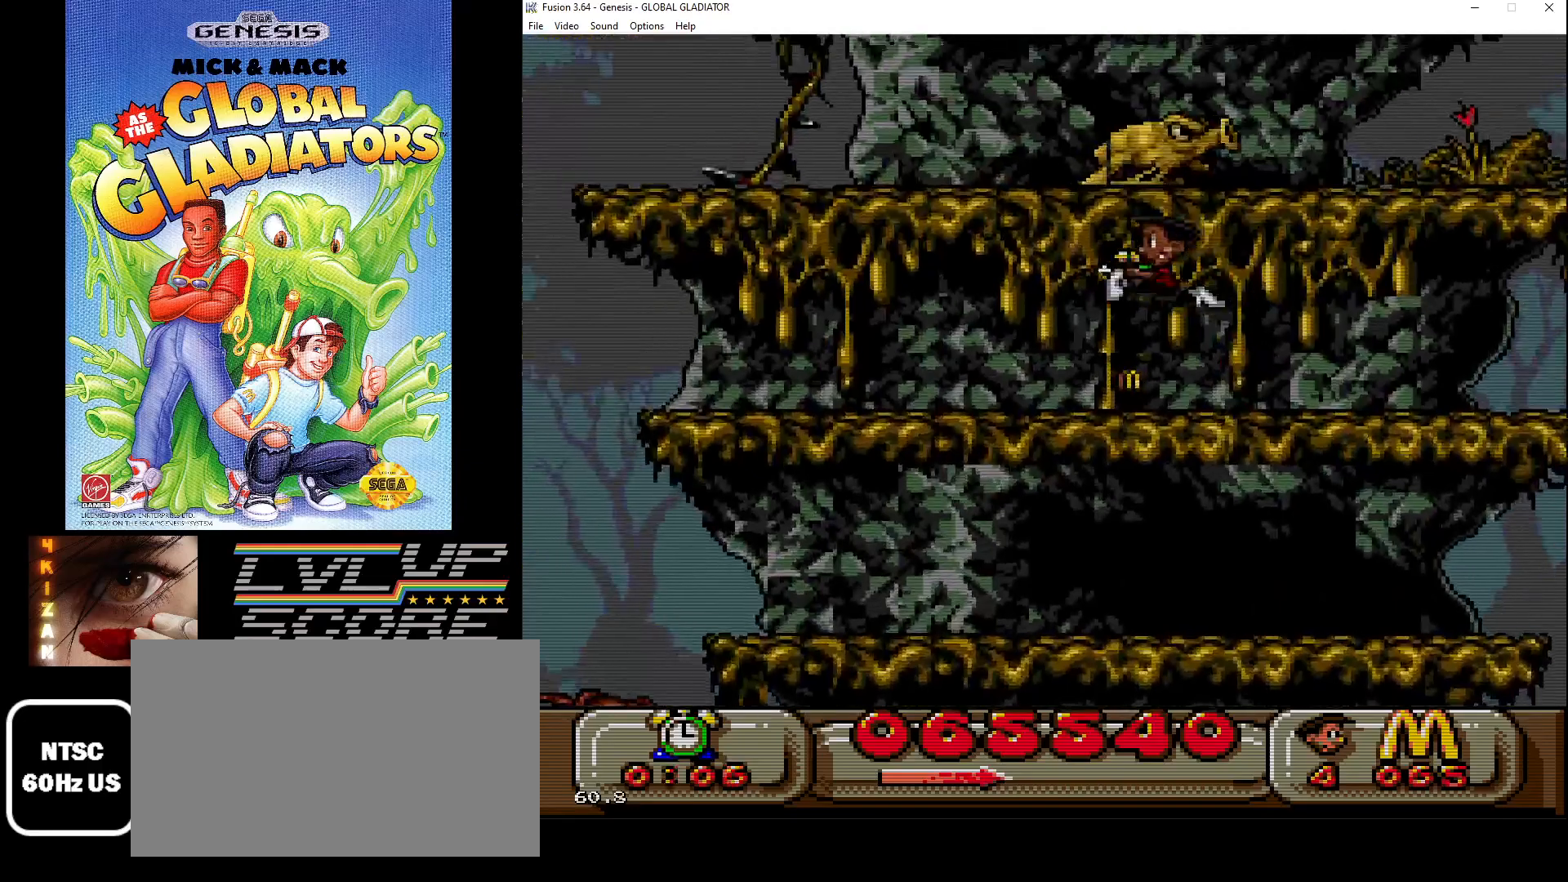
{"buttons": [], "events": [[267, "DPAD_LEFT", "up"], [367, "C", "down"], [500, "C", "up"]]}
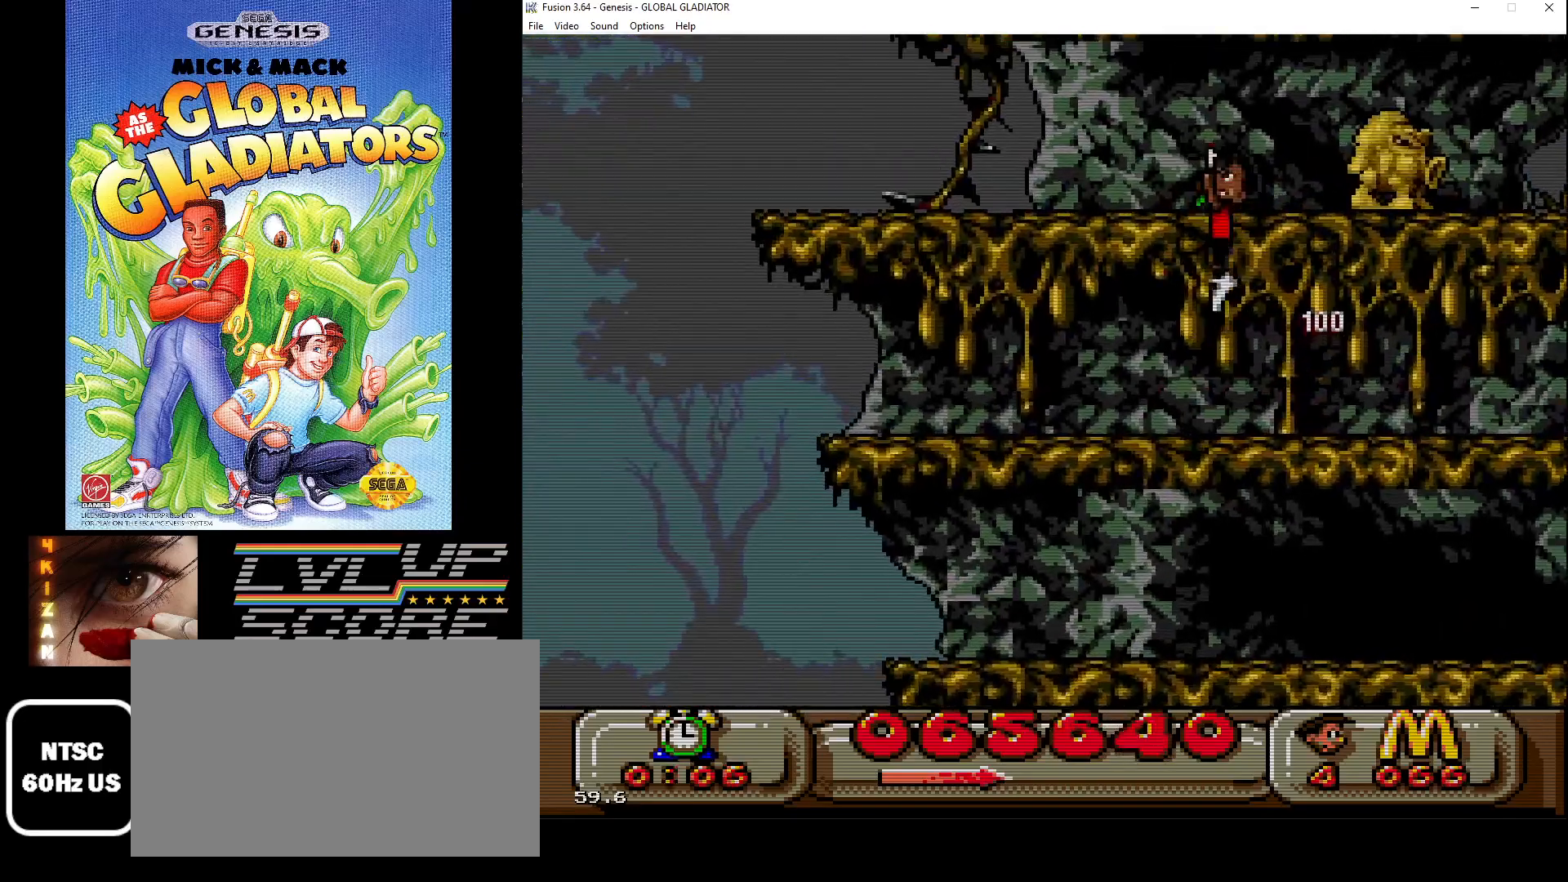
{"buttons": ["DPAD_DOWN"], "events": [[67, "DPAD_RIGHT", "down"], [133, "B", "down"], [167, "DPAD_DOWN", "down"], [183, "B", "up"], [267, "B", "down"], [300, "DPAD_RIGHT", "up"], [350, "B", "up"], [400, "B", "down"], [500, "B", "up"]]}
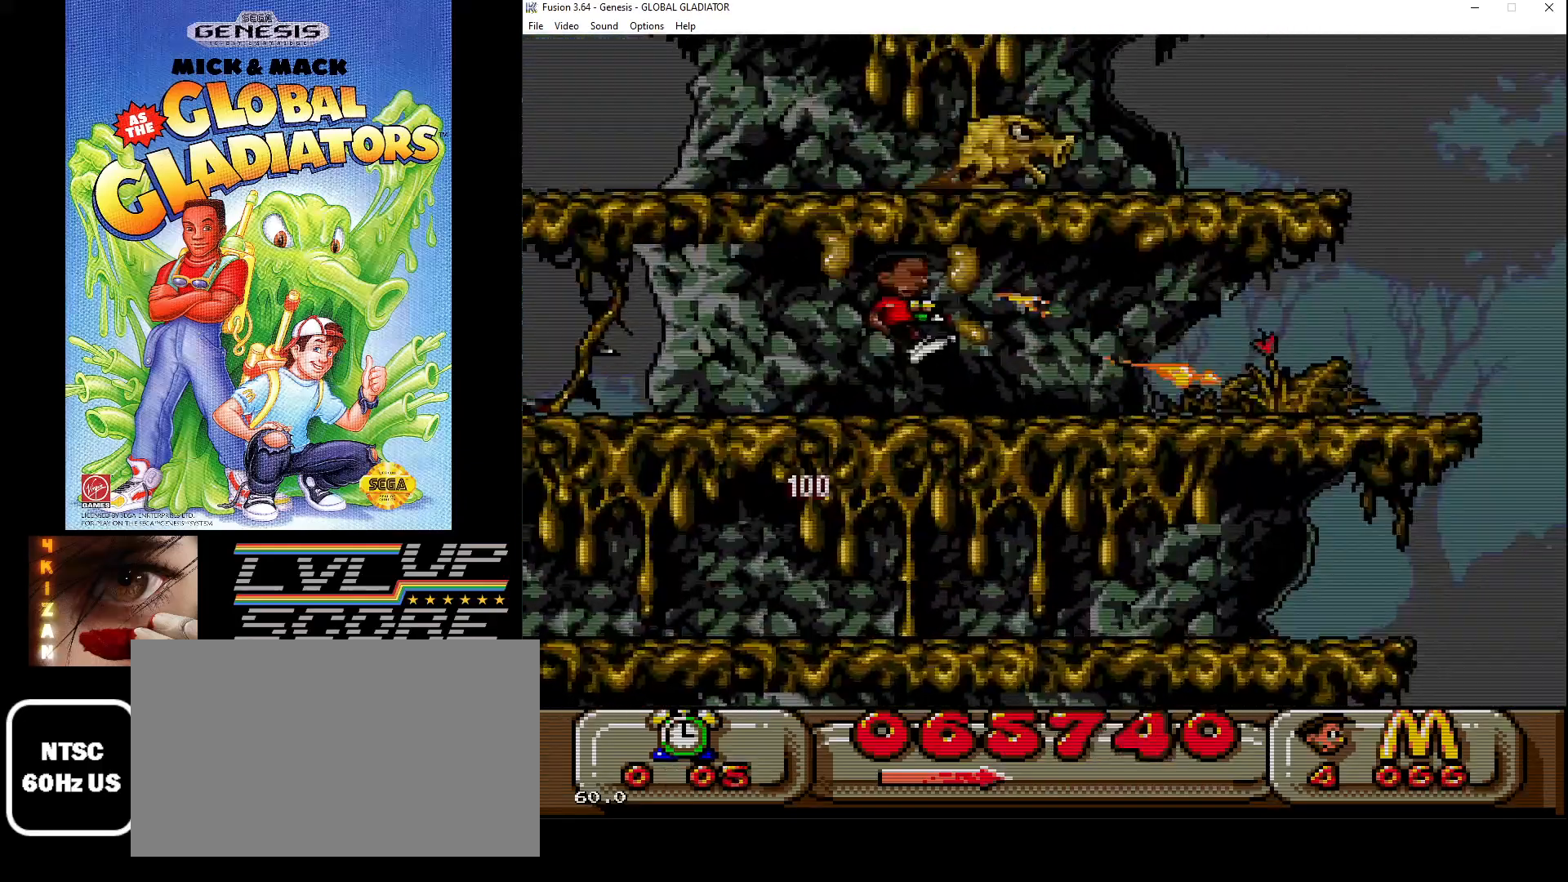
{"buttons": ["C", "DPAD_LEFT"], "events": [[67, "B", "down"], [150, "B", "up"], [233, "DPAD_DOWN", "up"], [400, "DPAD_LEFT", "down"], [500, "C", "down"]]}
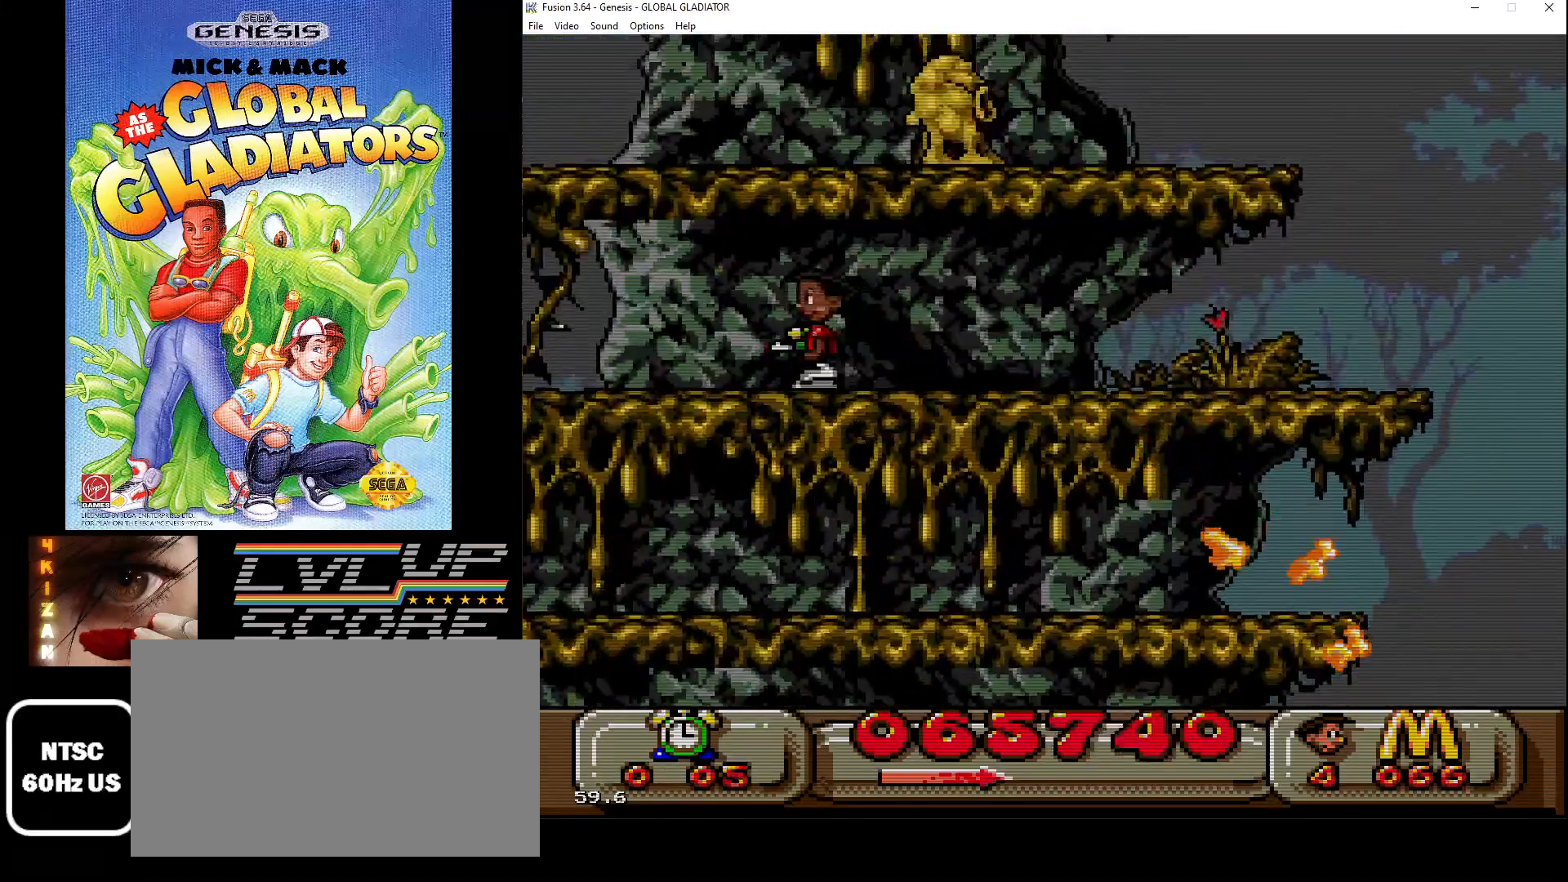
{"buttons": ["B"], "events": [[150, "C", "up"], [233, "DPAD_LEFT", "up"], [250, "DPAD_RIGHT", "down"], [267, "B", "down"], [350, "B", "up"], [433, "B", "down"], [450, "DPAD_DOWN", "down"], [483, "DPAD_RIGHT", "up"], [500, "DPAD_DOWN", "up"]]}
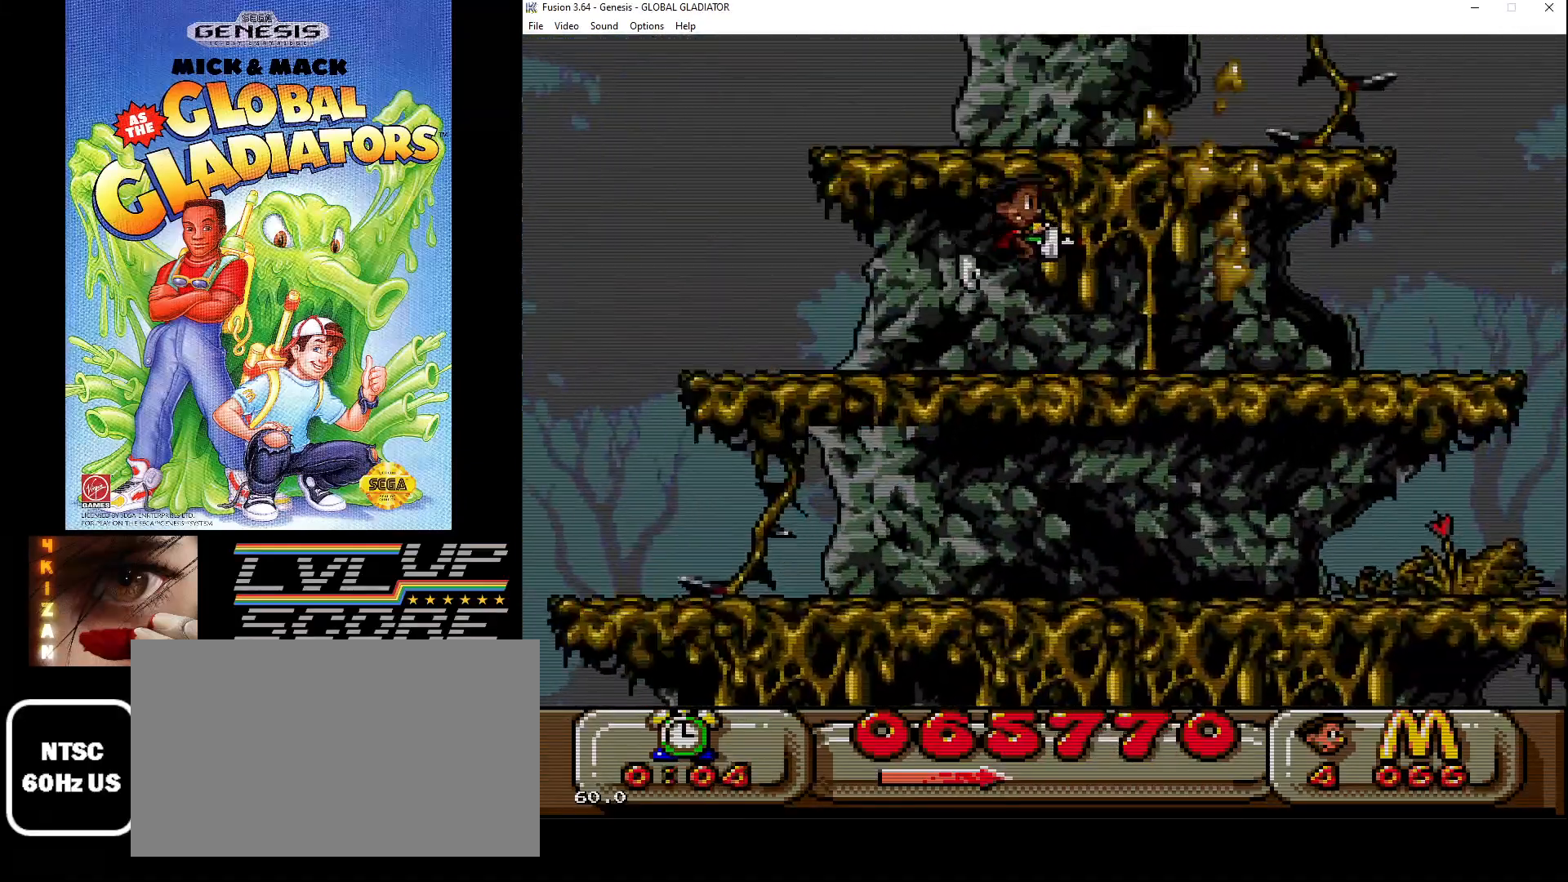
{"buttons": ["C"], "events": [[17, "B", "up"], [83, "B", "down"], [183, "B", "up"], [267, "B", "down"], [300, "B", "up"], [500, "C", "down"]]}
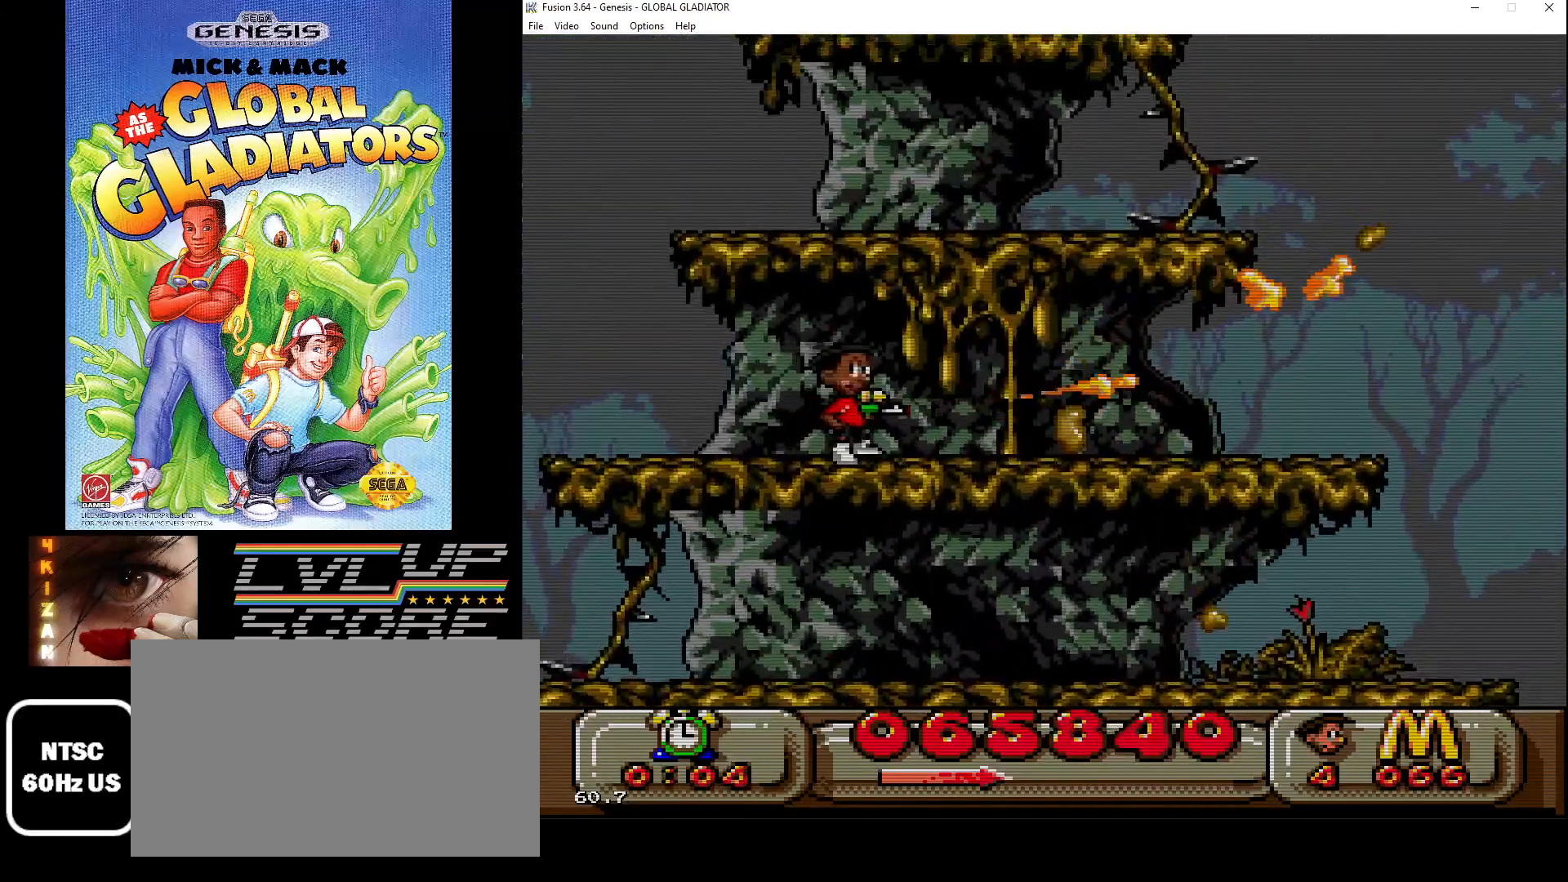
{"buttons": ["DPAD_RIGHT"], "events": [[467, "C", "up"], [483, "DPAD_RIGHT", "down"]]}
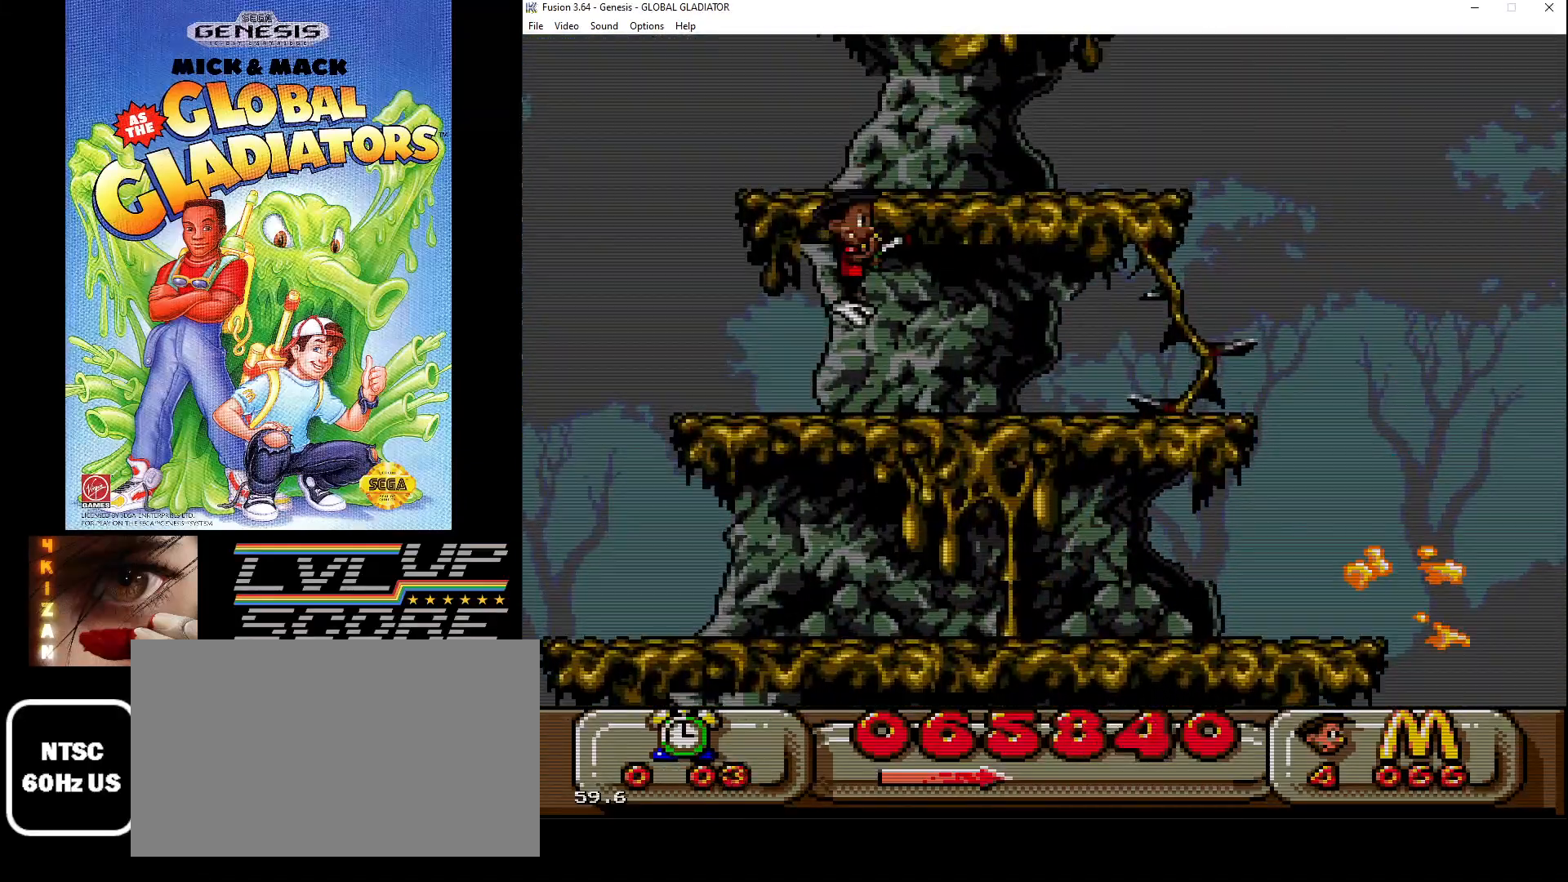
{"buttons": ["C"], "events": [[167, "DPAD_RIGHT", "up"], [350, "C", "down"]]}
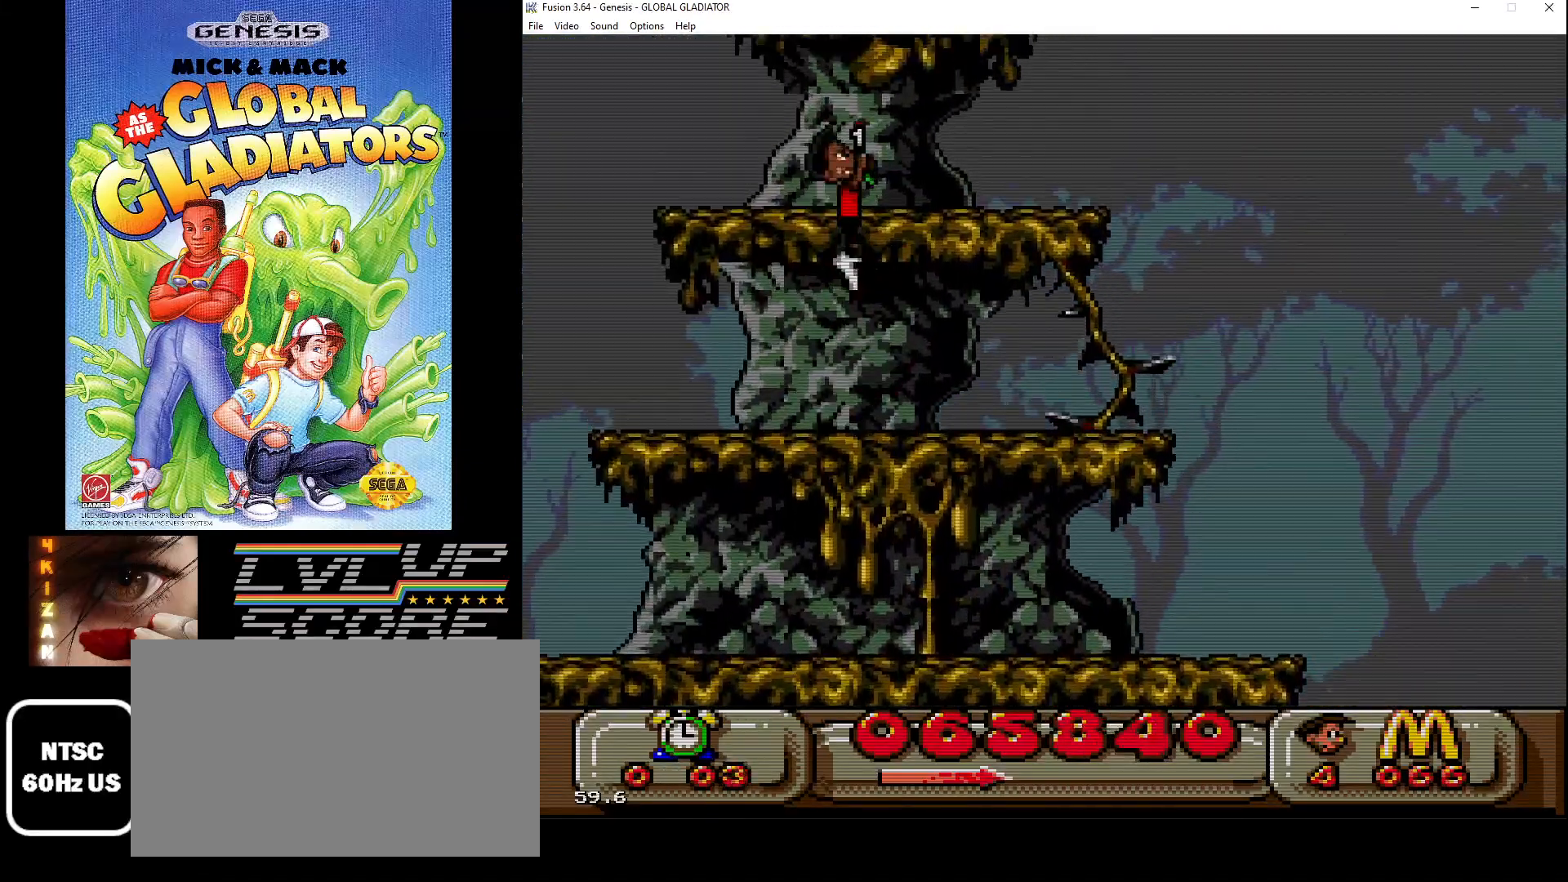
{"buttons": [], "events": [[367, "C", "up"]]}
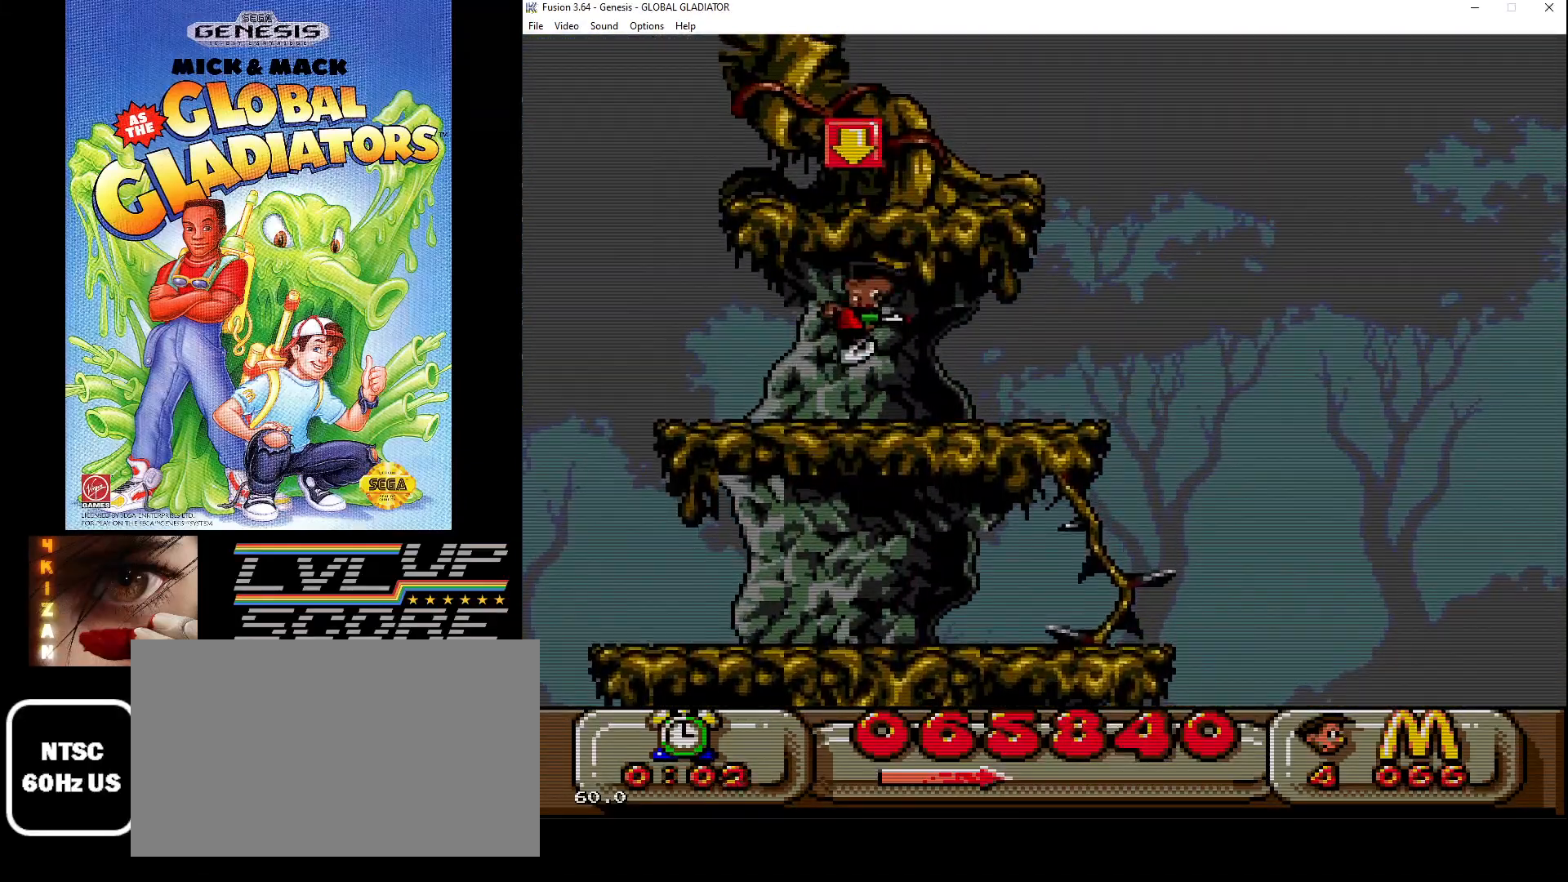
{"buttons": ["C"], "events": [[183, "C", "down"]]}
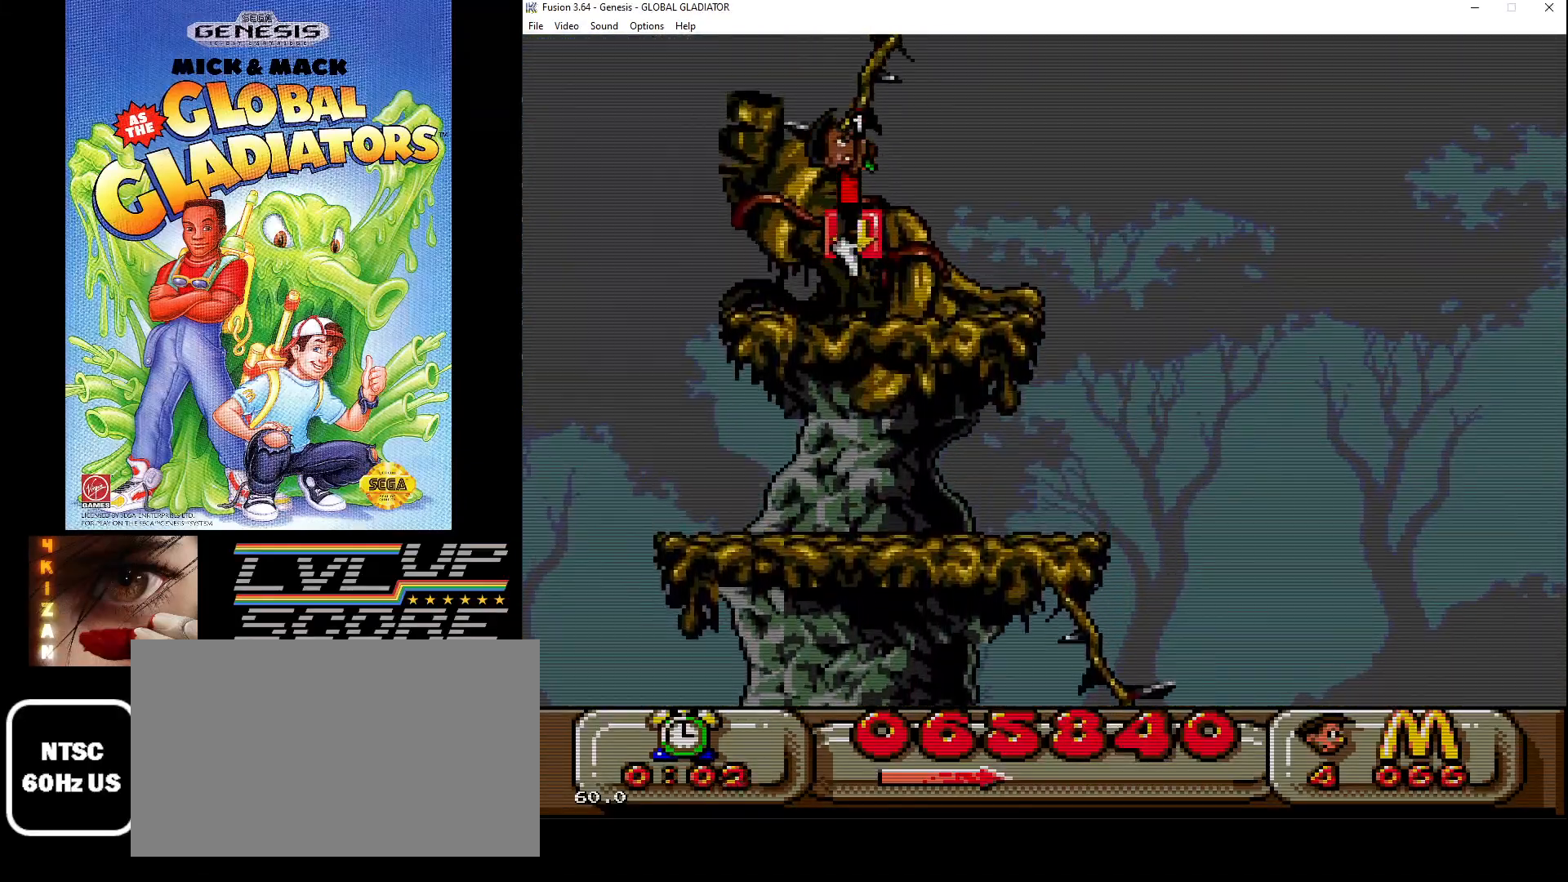
{"buttons": [], "events": [[283, "C", "up"]]}
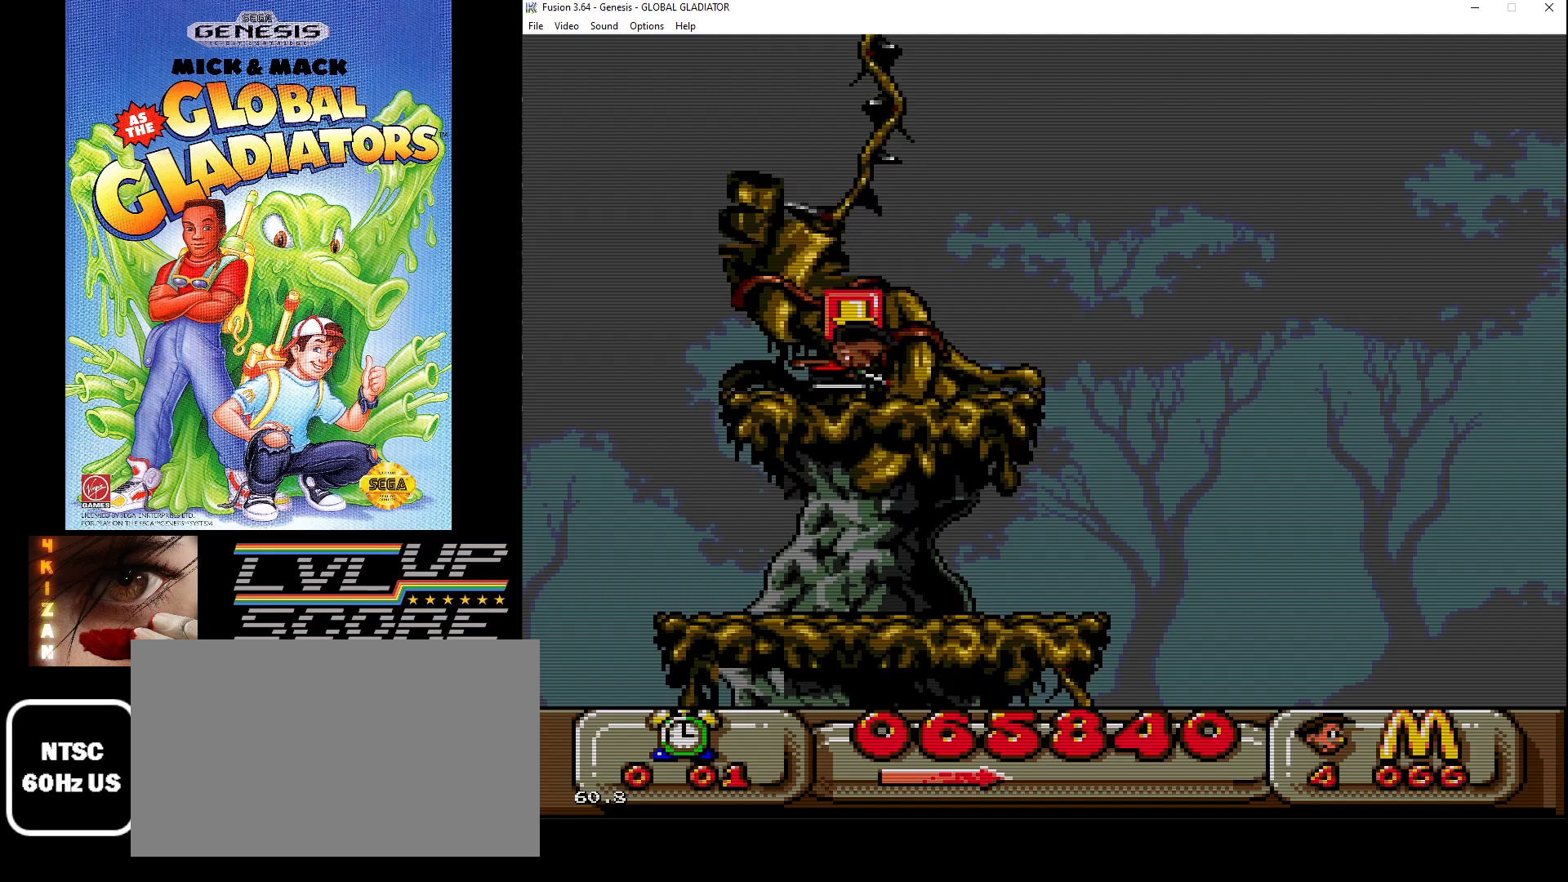
{"buttons": ["B", "DPAD_LEFT"], "events": [[50, "C", "down"], [100, "DPAD_LEFT", "down"], [350, "C", "up"], [433, "B", "down"]]}
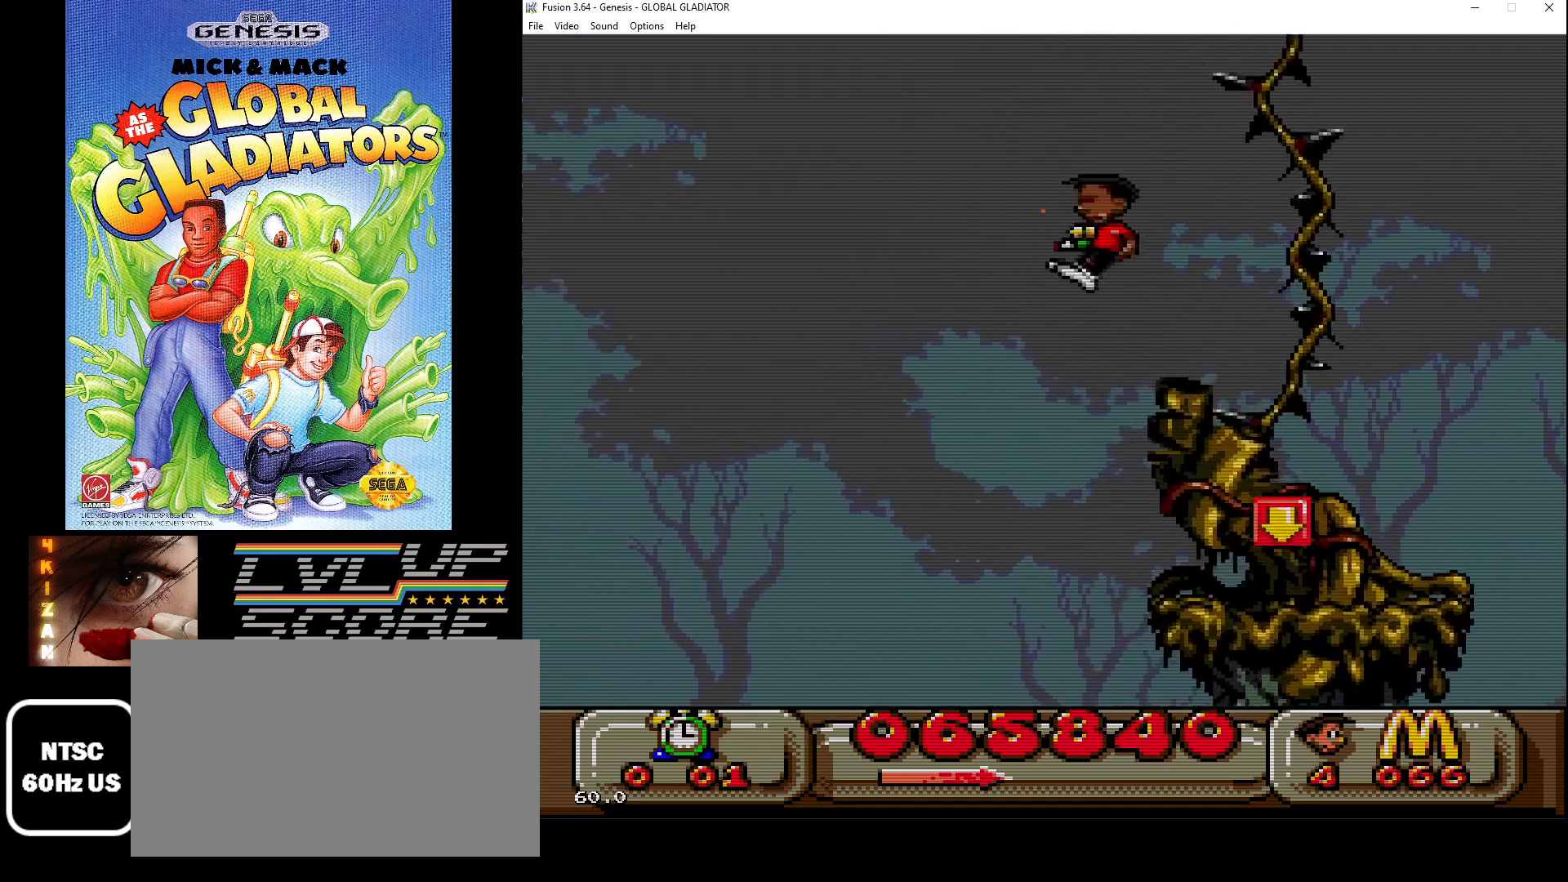
{"buttons": ["B", "DPAD_RIGHT"], "events": [[50, "B", "up"], [67, "B", "down"], [167, "B", "up"], [217, "B", "down"], [267, "DPAD_LEFT", "up"], [367, "B", "up"], [383, "B", "down"], [433, "DPAD_RIGHT", "down"]]}
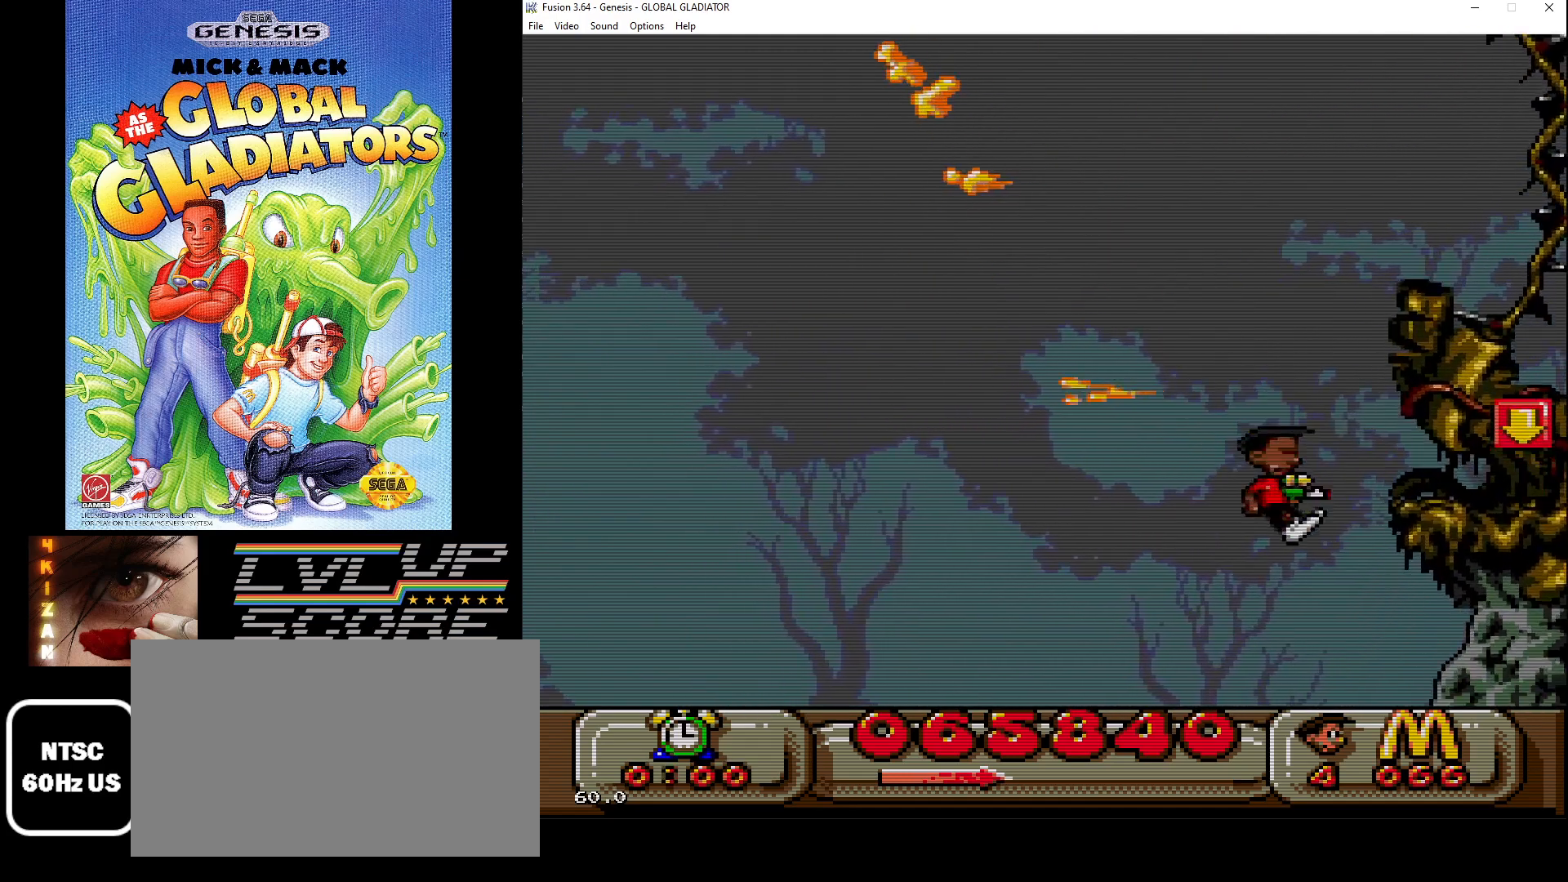
{"buttons": ["DPAD_LEFT"], "events": [[17, "B", "up"], [183, "DPAD_RIGHT", "up"], [317, "DPAD_LEFT", "down"]]}
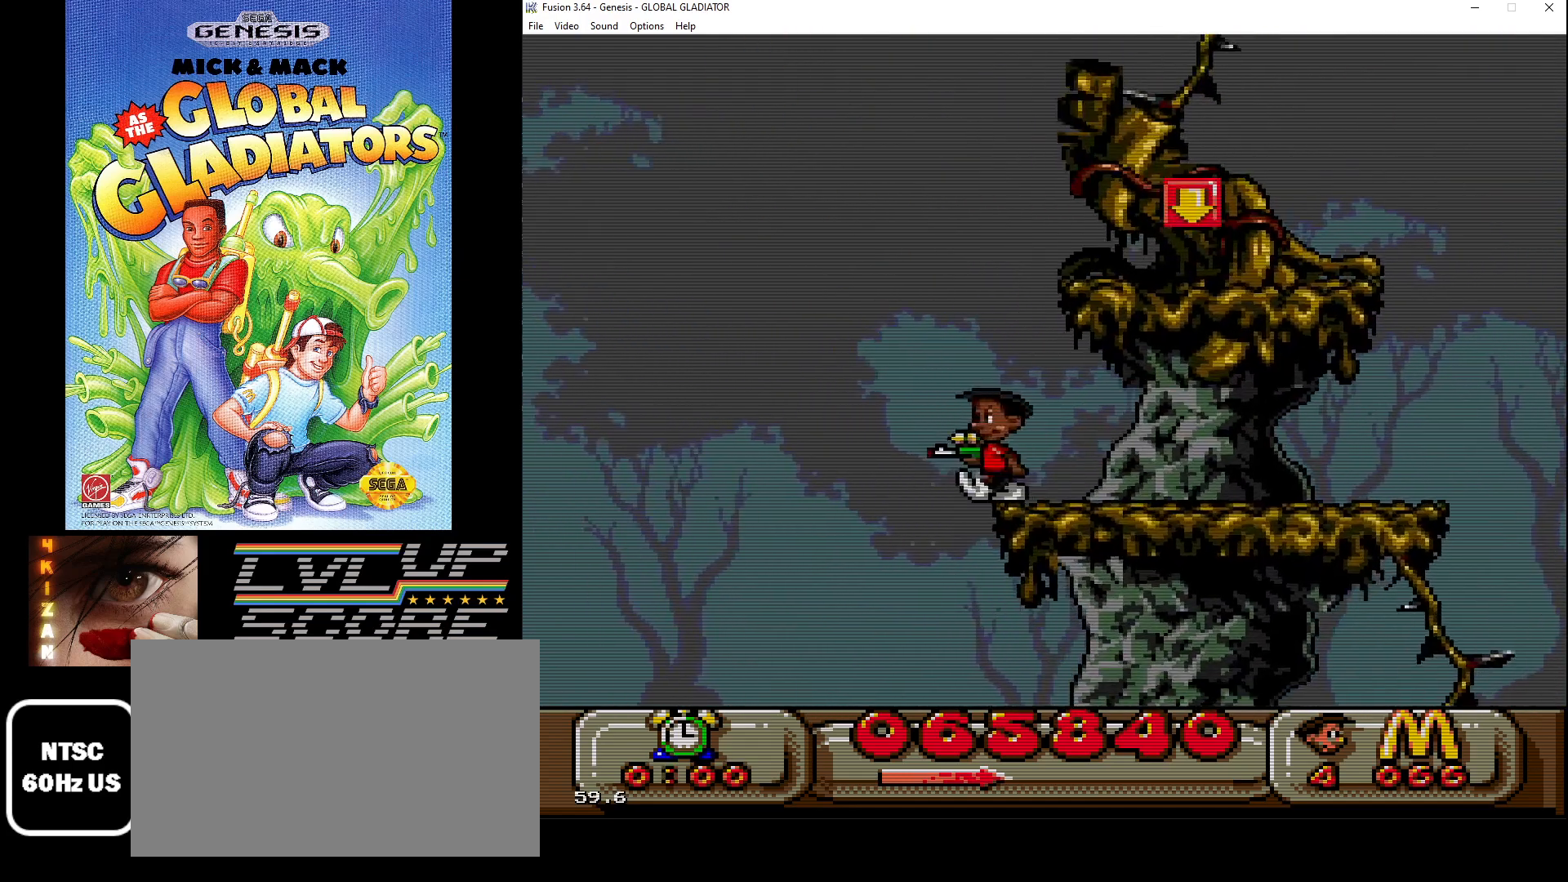
{"buttons": [], "events": [[133, "DPAD_DOWN", "down"], [183, "DPAD_LEFT", "up"], [483, "DPAD_DOWN", "up"]]}